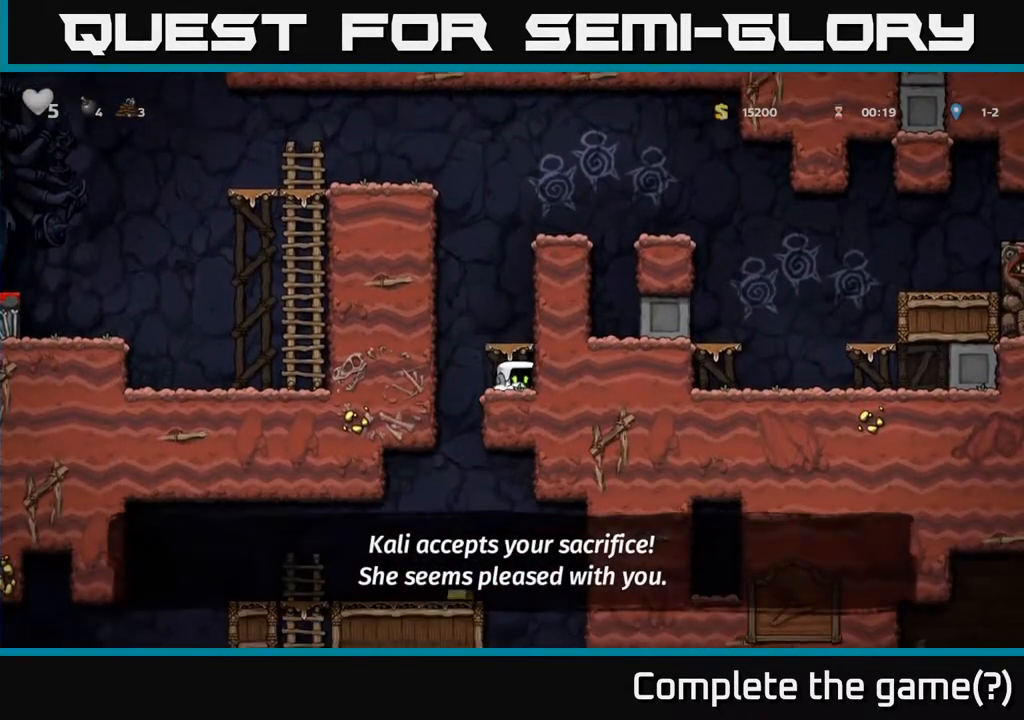
Gameplay with a controller (Xbox layout); each line is a JSON object with the inputs held at the frame after it. "events" lists button and stick changes between this image and that frame as [ms after this image, input, new state], when the widget could be followed in between.
{"buttons": [], "left_stick": "down", "right_stick": "center", "events": []}
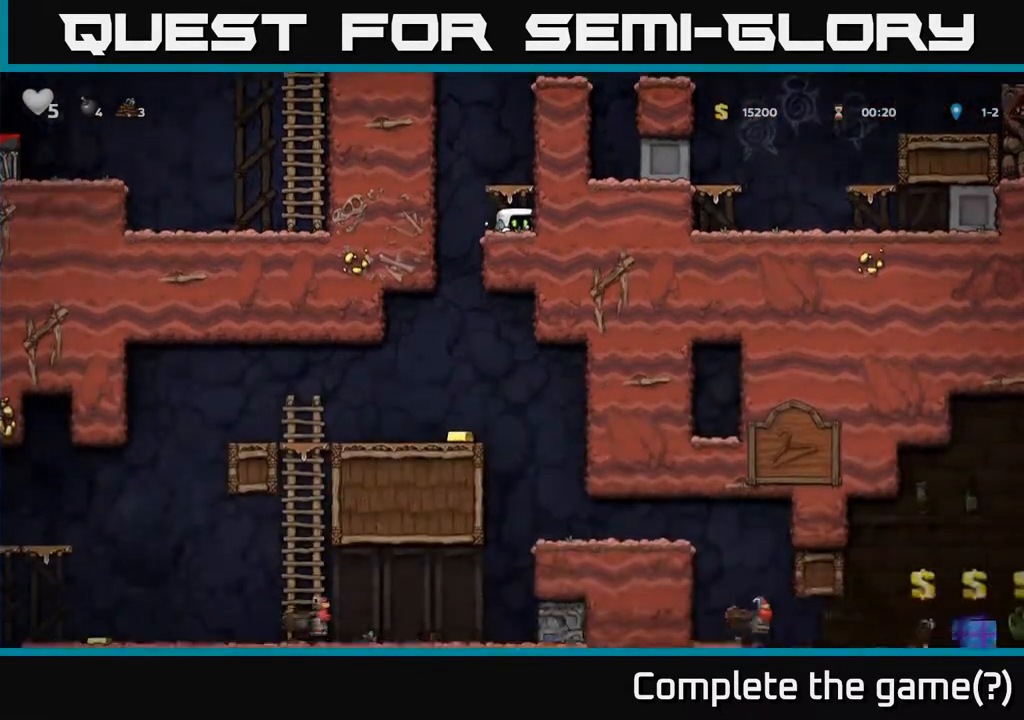
{"buttons": [], "left_stick": "down", "right_stick": "center", "events": []}
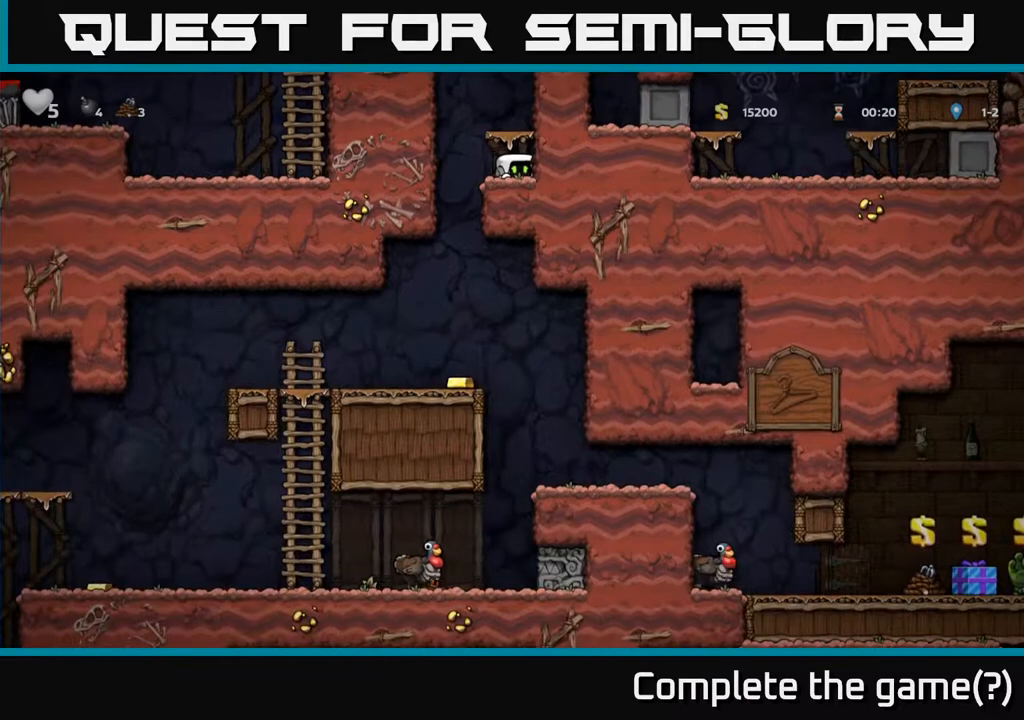
{"buttons": [], "left_stick": "right", "right_stick": "center", "events": [[33, "left_stick", "left"], [283, "left_stick", "center"], [467, "left_stick", "right"]]}
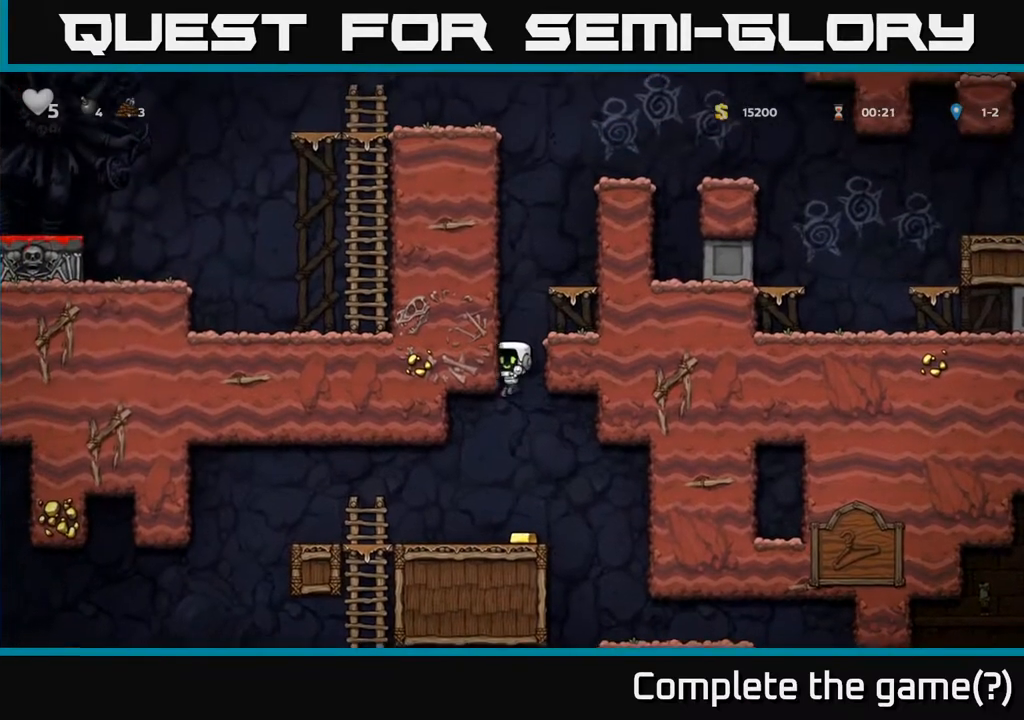
{"buttons": [], "left_stick": "center", "right_stick": "center", "events": [[67, "left_stick", "center"], [283, "left_stick", "left"], [433, "left_stick", "center"]]}
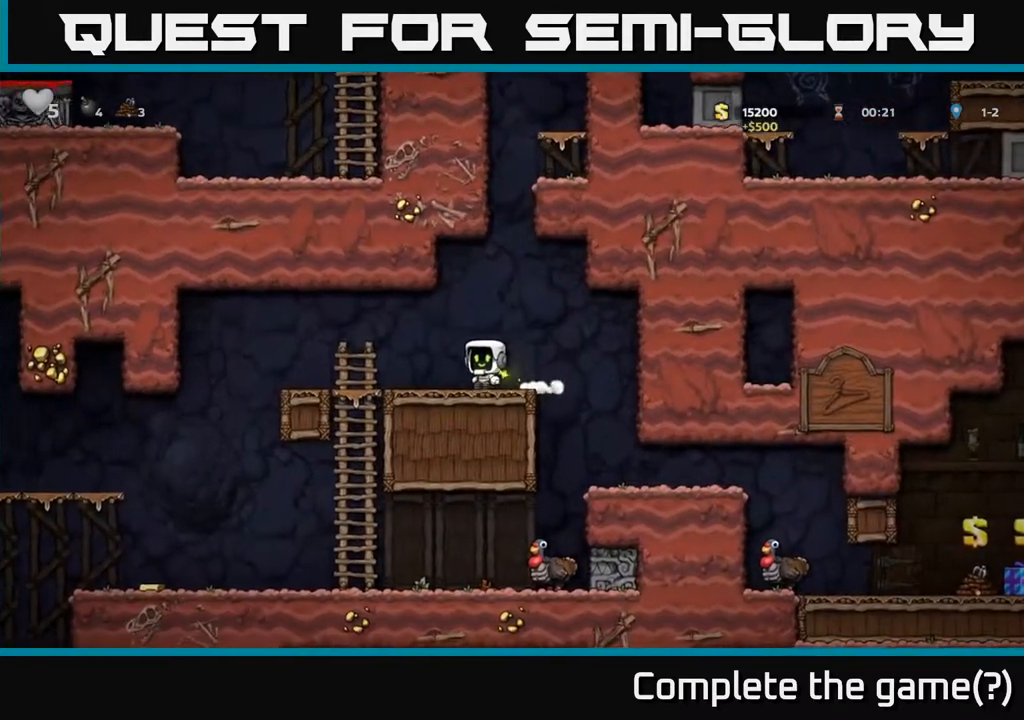
{"buttons": [], "left_stick": "center", "right_stick": "center", "events": []}
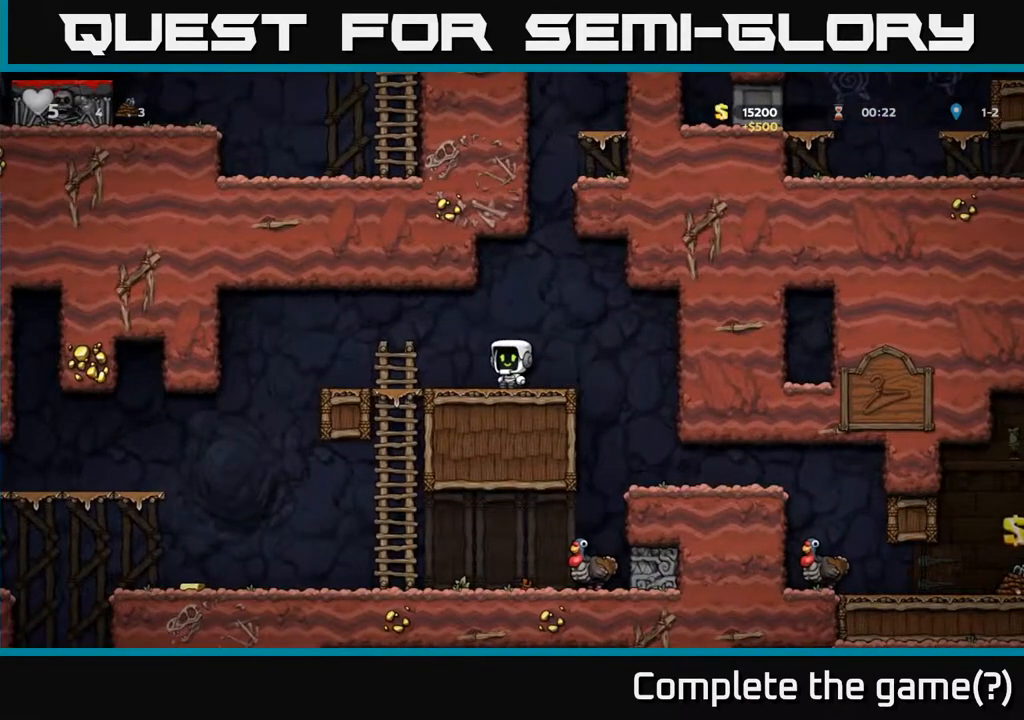
{"buttons": [], "left_stick": "left", "right_stick": "center", "events": [[300, "left_stick", "left"]]}
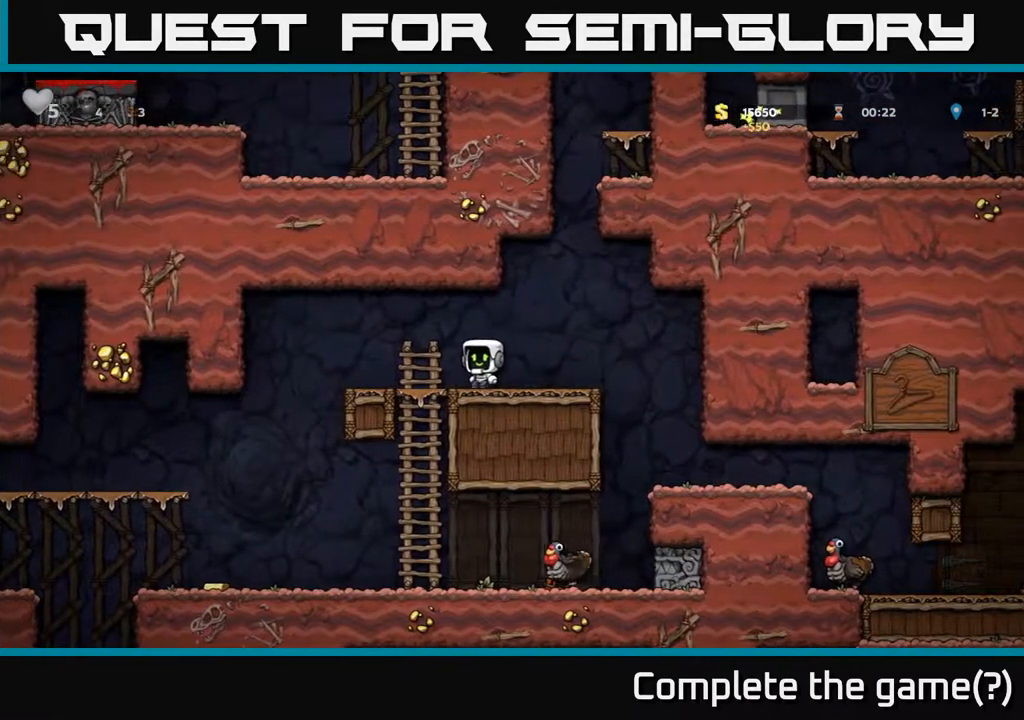
{"buttons": [], "left_stick": "center", "right_stick": "center", "events": [[500, "left_stick", "center"]]}
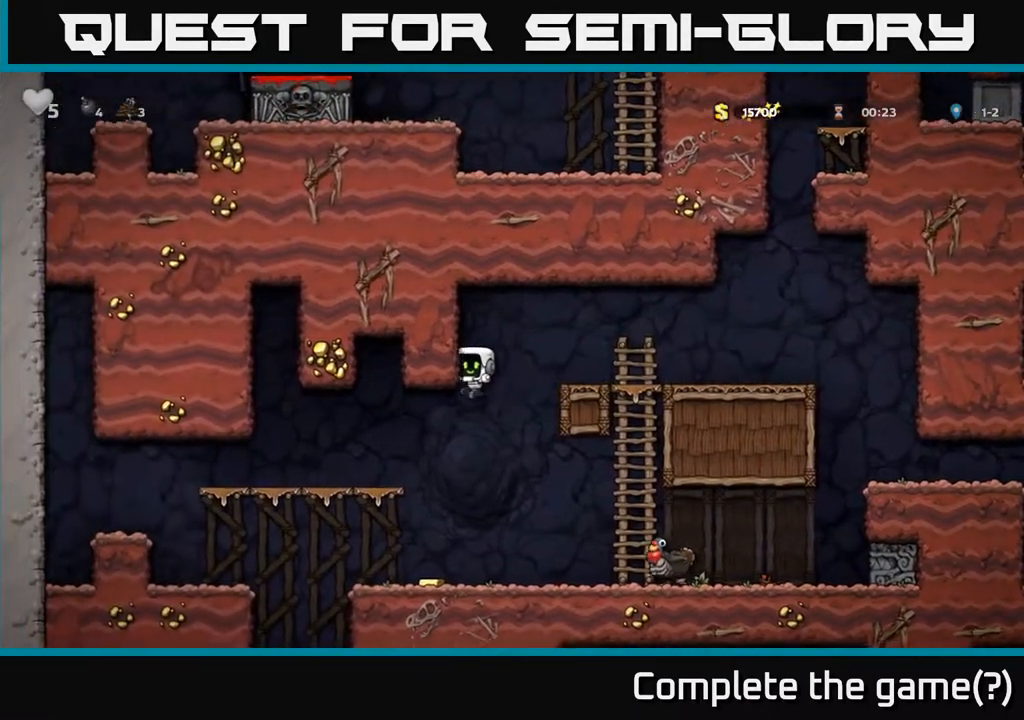
{"buttons": [], "left_stick": "right", "right_stick": "center", "events": [[200, "left_stick", "left"], [350, "left_stick", "center"], [417, "left_stick", "right"]]}
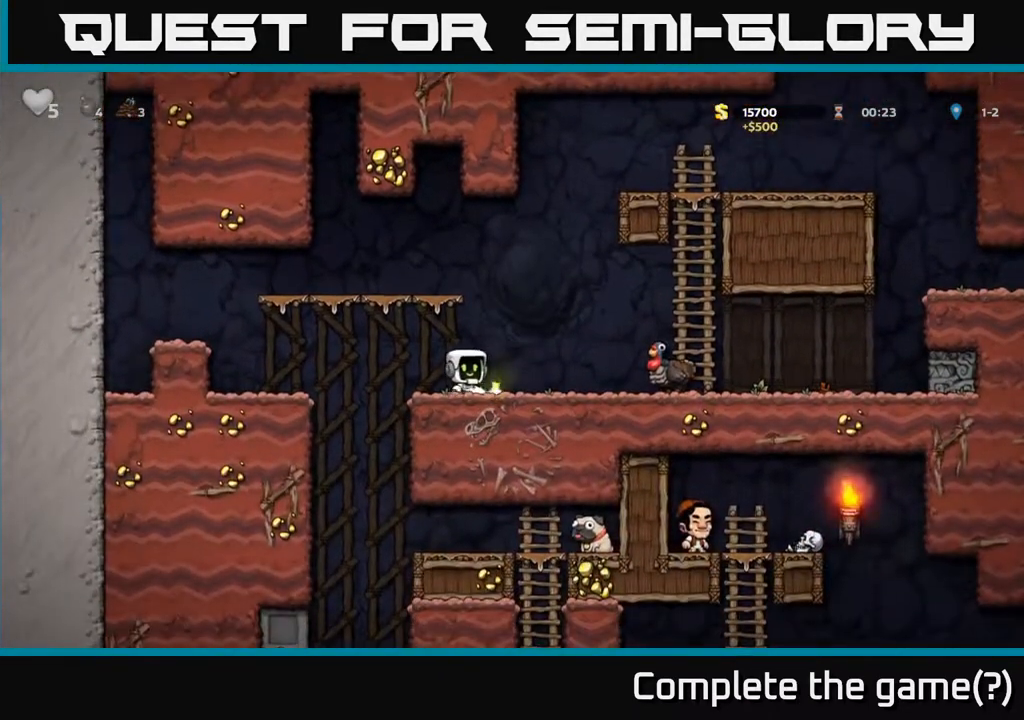
{"buttons": [], "left_stick": "right", "right_stick": "center", "events": [[117, "left_stick", "center"], [483, "left_stick", "right"]]}
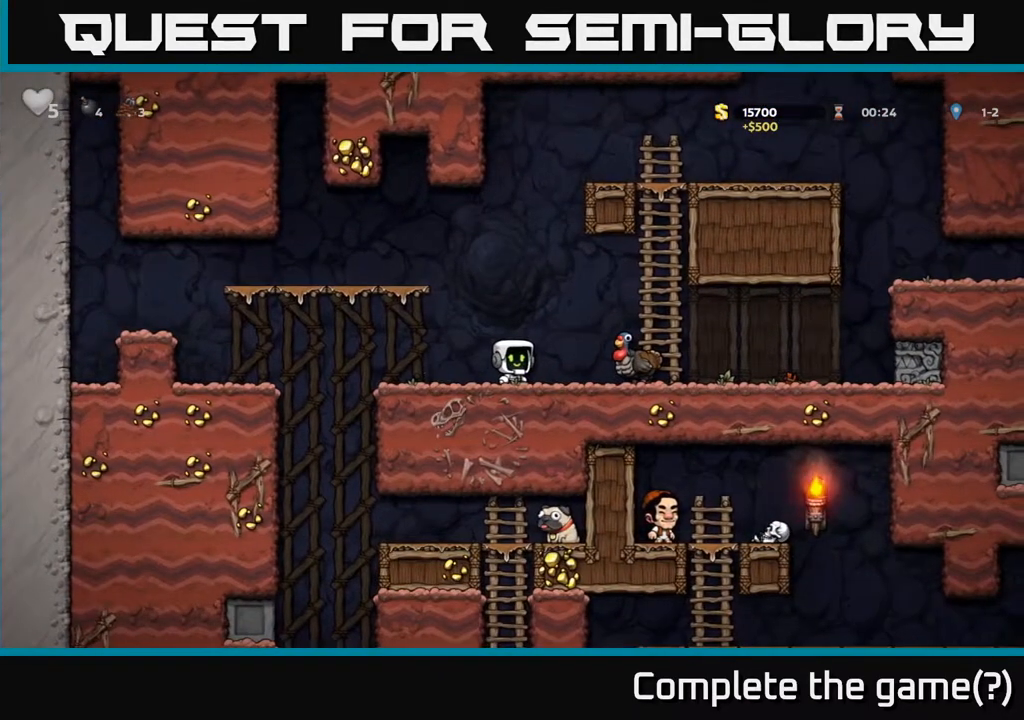
{"buttons": [], "left_stick": "down", "right_stick": "center", "events": [[150, "left_stick", "center"], [200, "left_stick", "down"]]}
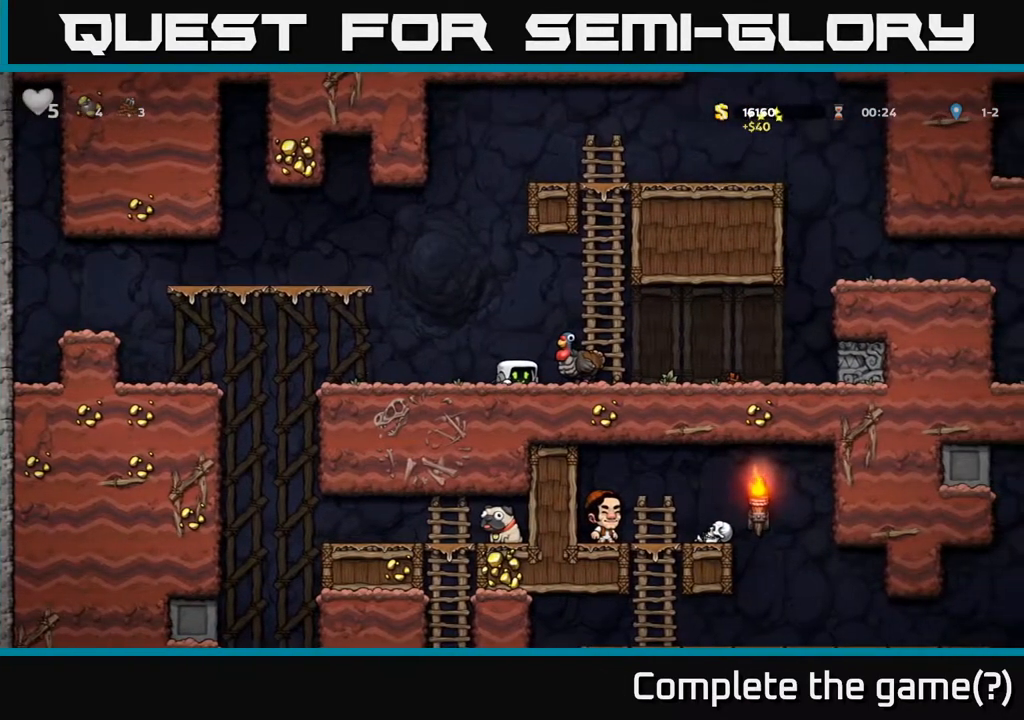
{"buttons": [], "left_stick": "down", "right_stick": "center", "events": []}
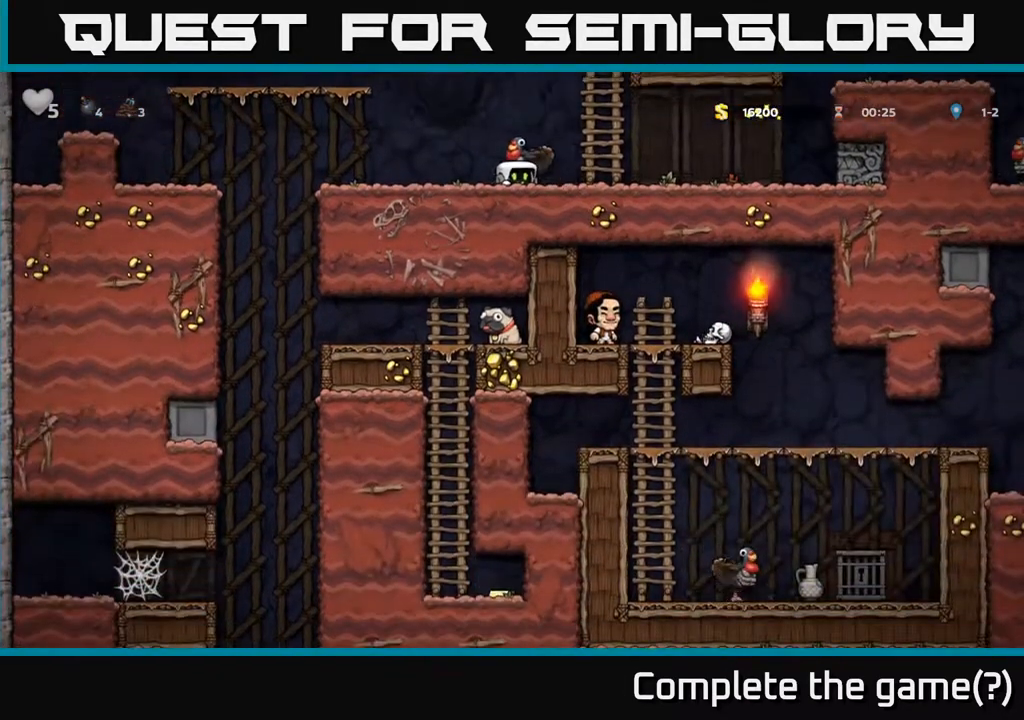
{"buttons": [], "left_stick": "right", "right_stick": "center", "events": [[283, "left_stick", "right"]]}
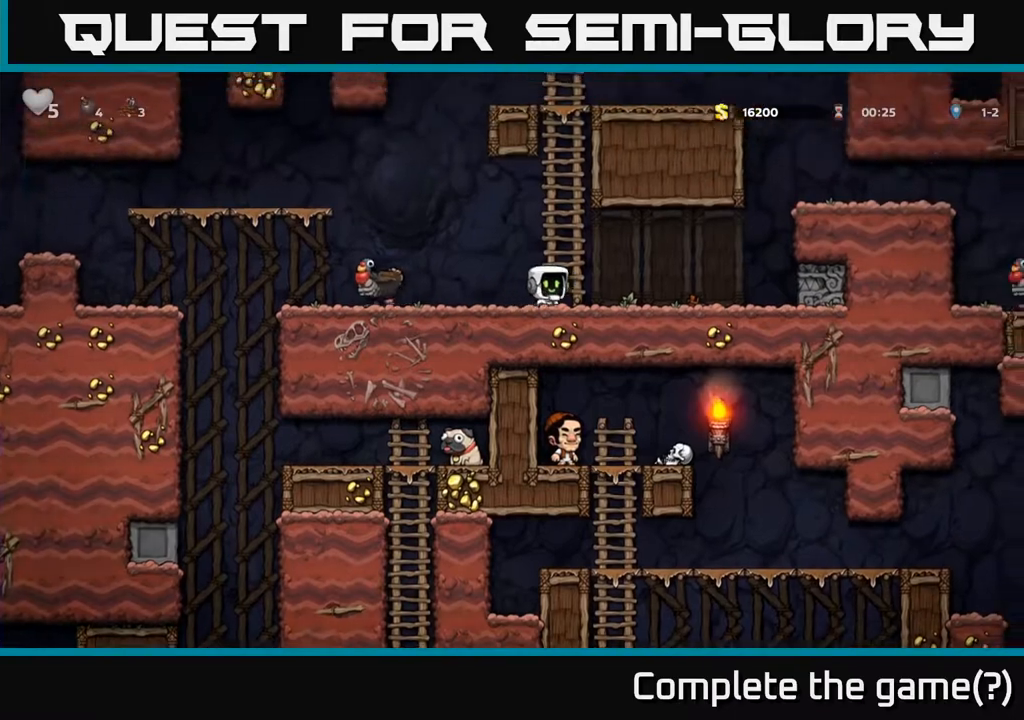
{"buttons": ["A"], "left_stick": "right", "right_stick": "center", "events": [[100, "left_stick", "center"], [183, "left_stick", "right"], [433, "A", "down"]]}
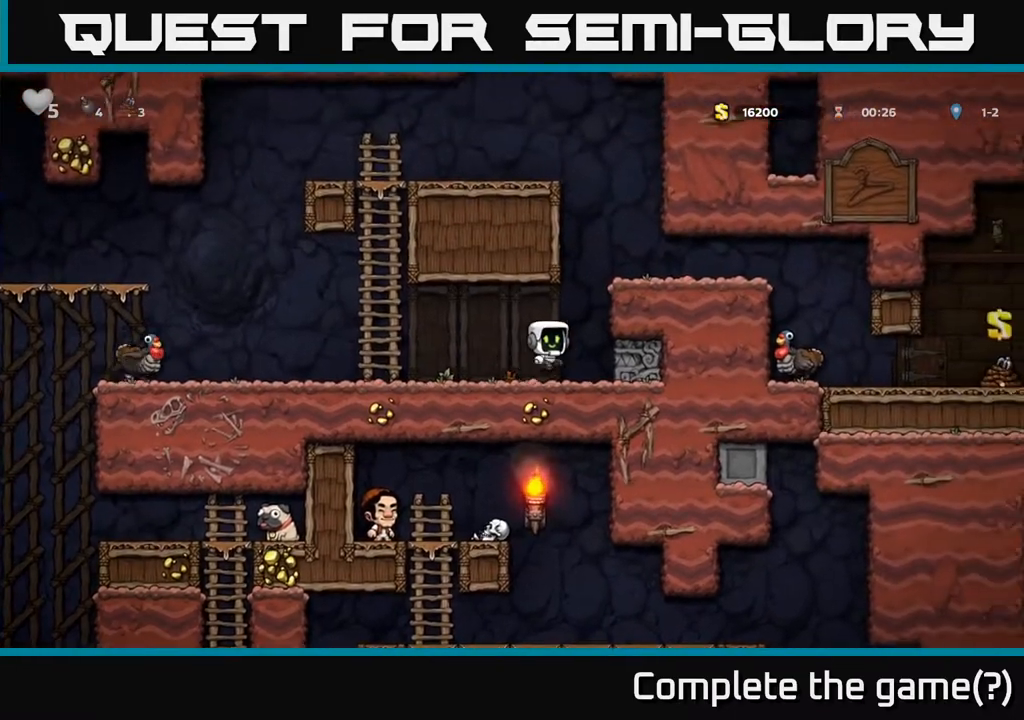
{"buttons": [], "left_stick": "right", "right_stick": "center", "events": [[133, "A", "up"], [350, "A", "down"], [483, "A", "up"]]}
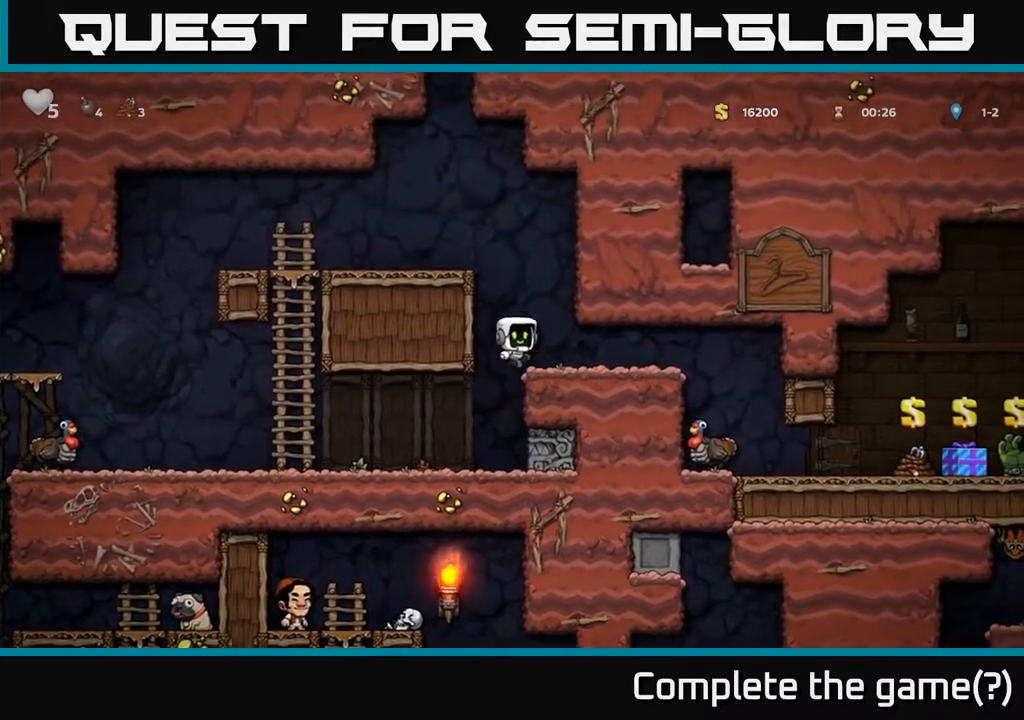
{"buttons": [], "left_stick": "right", "right_stick": "center", "events": []}
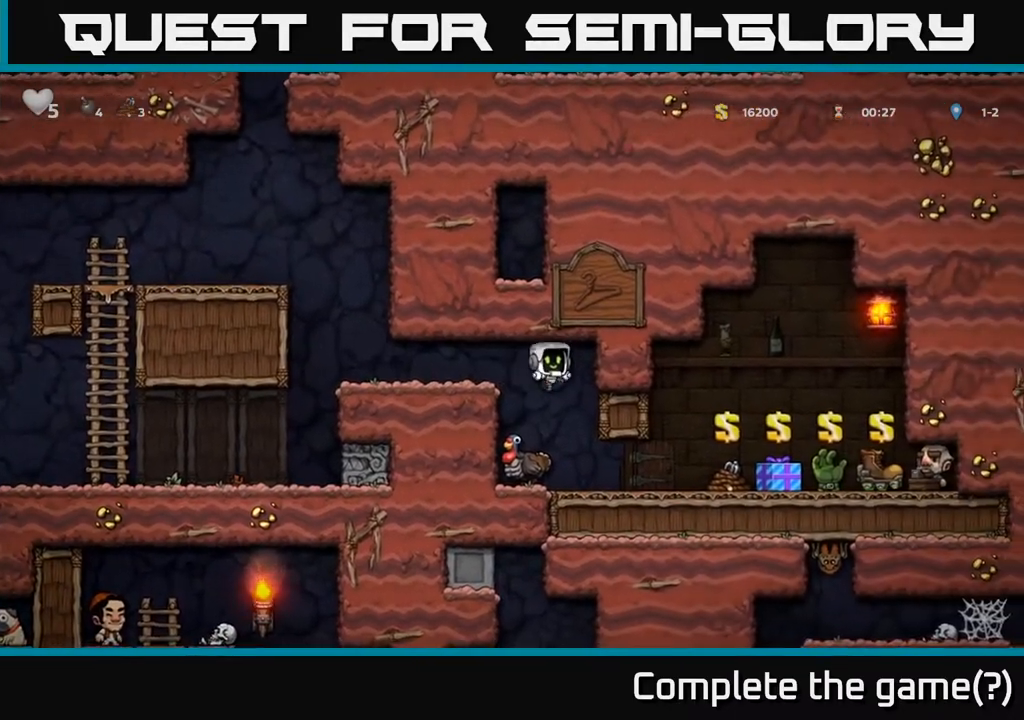
{"buttons": [], "left_stick": "right", "right_stick": "center", "events": [[33, "left_stick", "center"], [100, "left_stick", "left"], [150, "left_stick", "center"], [367, "left_stick", "right"]]}
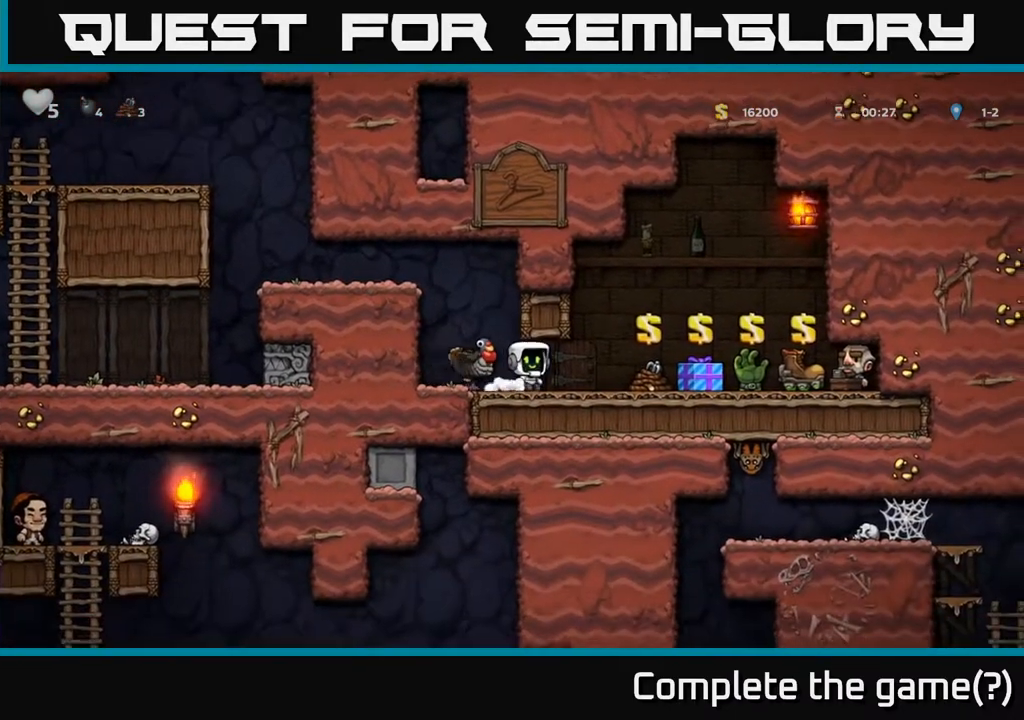
{"buttons": [], "left_stick": "right", "right_stick": "center", "events": [[83, "left_stick", "center"], [283, "left_stick", "right"]]}
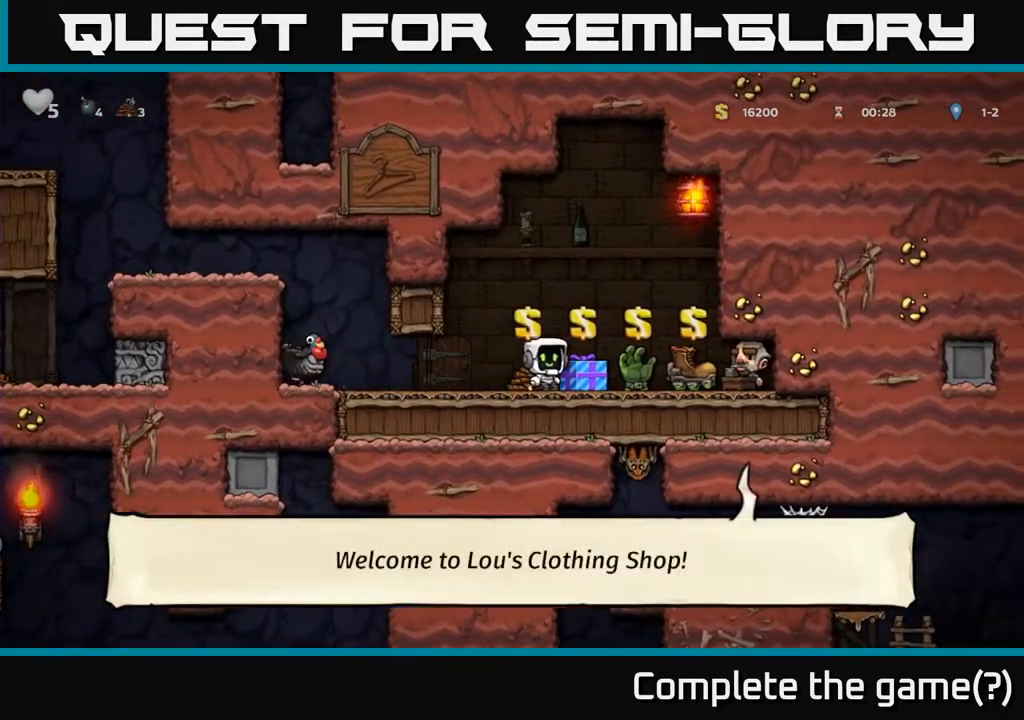
{"buttons": [], "left_stick": "right", "right_stick": "center", "events": [[33, "left_stick", "center"], [467, "left_stick", "right"]]}
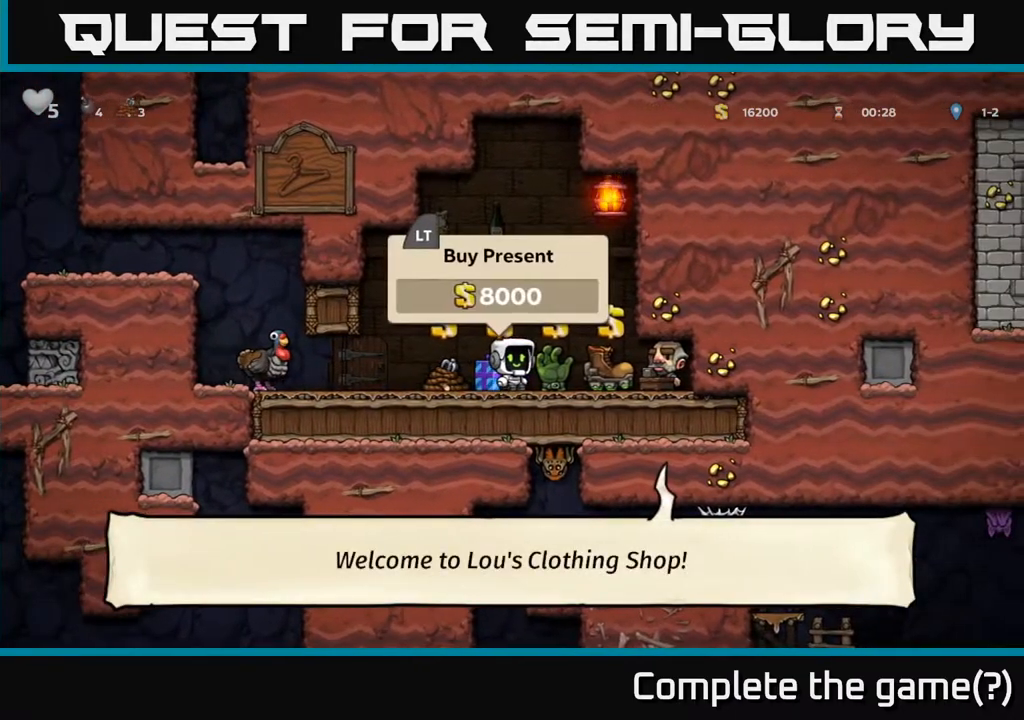
{"buttons": [], "left_stick": "center", "right_stick": "center", "events": [[83, "left_stick", "center"]]}
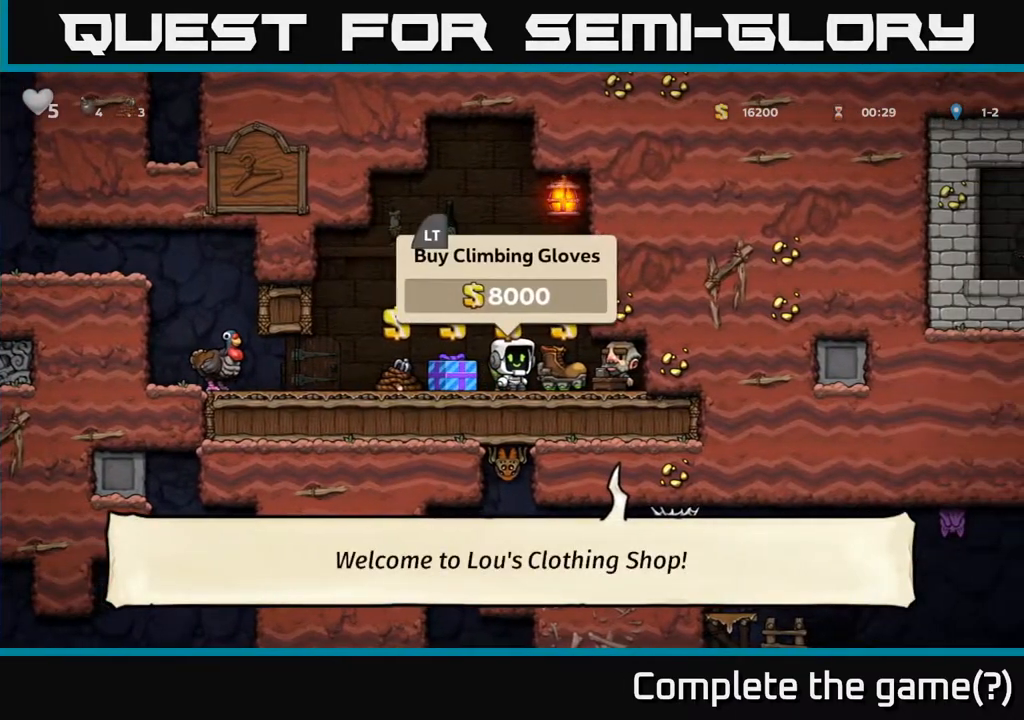
{"buttons": [], "left_stick": "left", "right_stick": "center", "events": [[283, "L2", "down"], [383, "L2", "up"], [433, "left_stick", "left"]]}
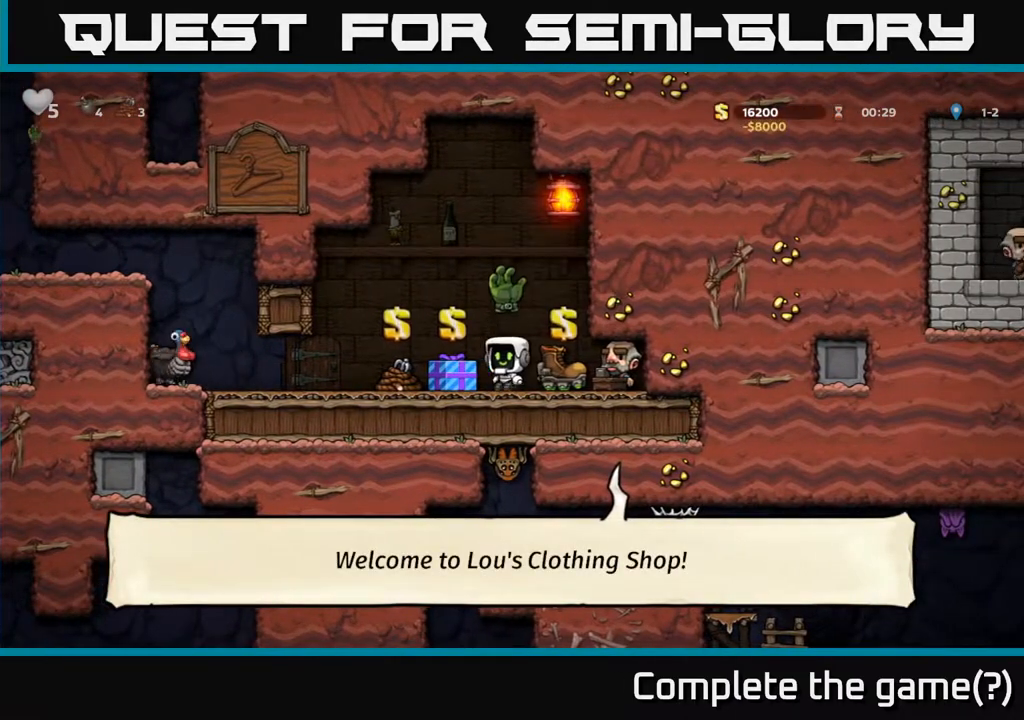
{"buttons": [], "left_stick": "center", "right_stick": "center", "events": [[300, "left_stick", "center"]]}
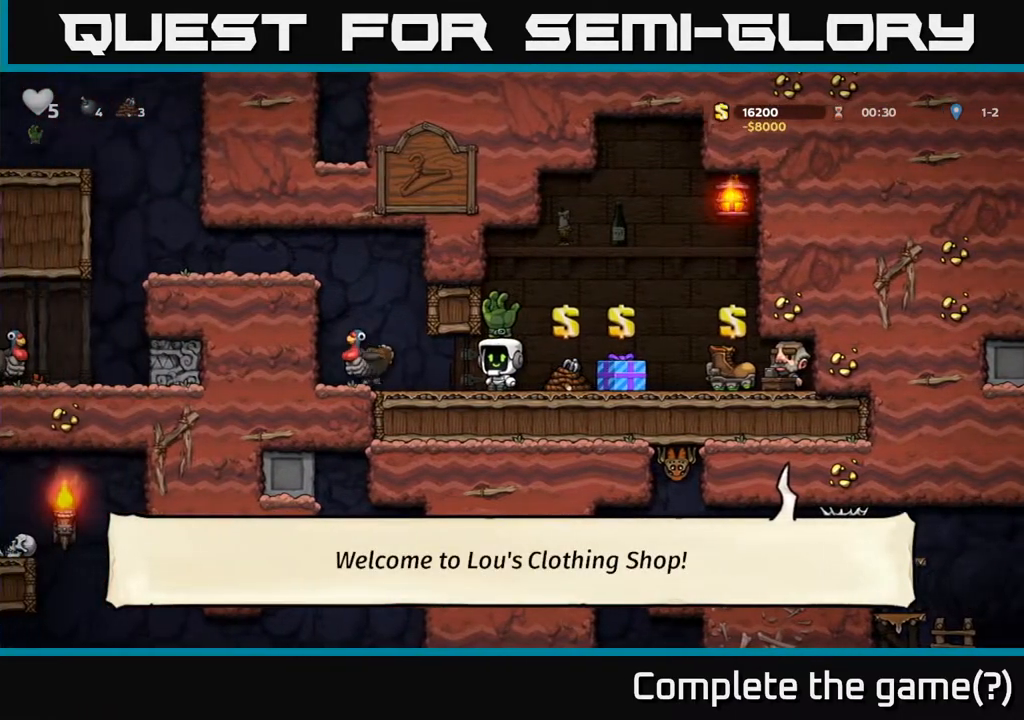
{"buttons": [], "left_stick": "center", "right_stick": "center", "events": [[150, "left_stick", "left"], [333, "left_stick", "center"]]}
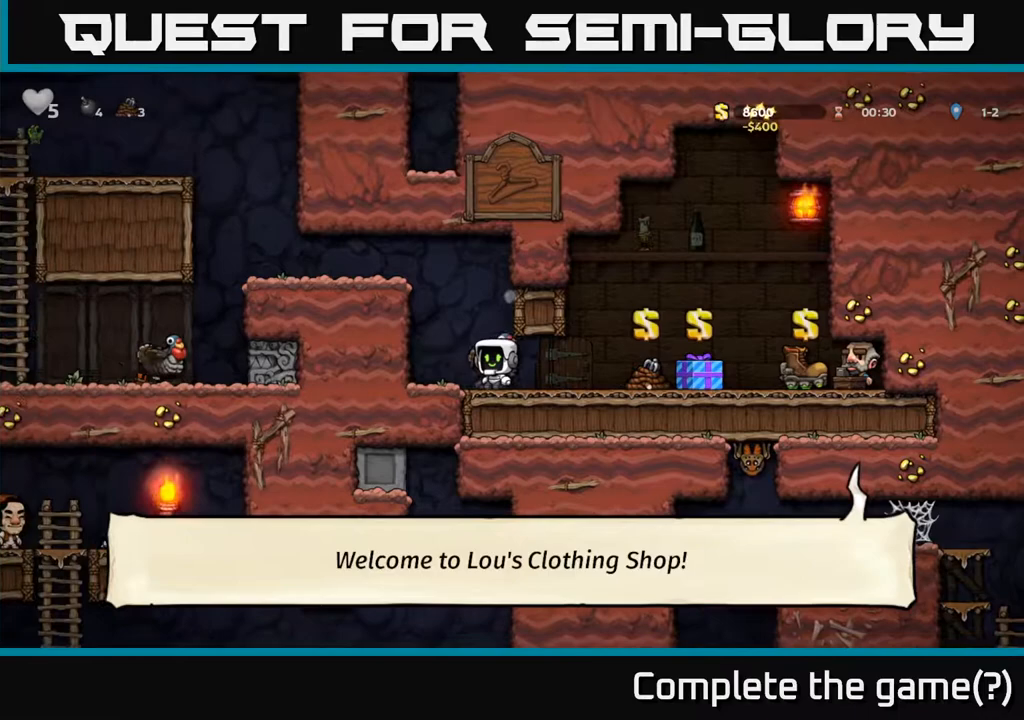
{"buttons": [], "left_stick": "center", "right_stick": "center", "events": []}
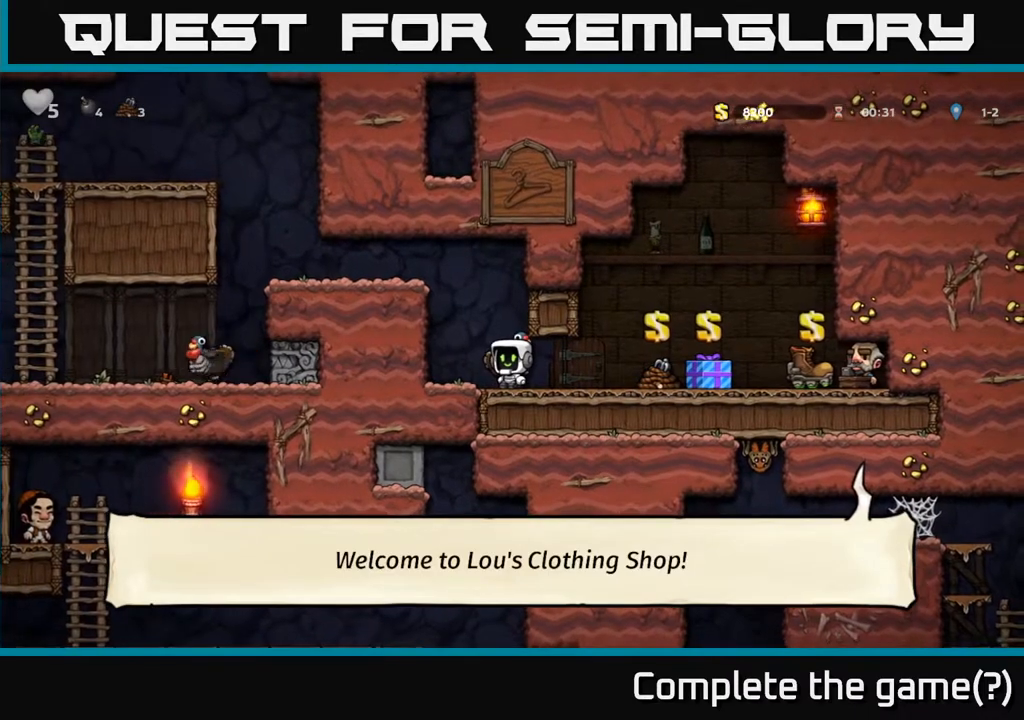
{"buttons": [], "left_stick": "center", "right_stick": "center", "events": []}
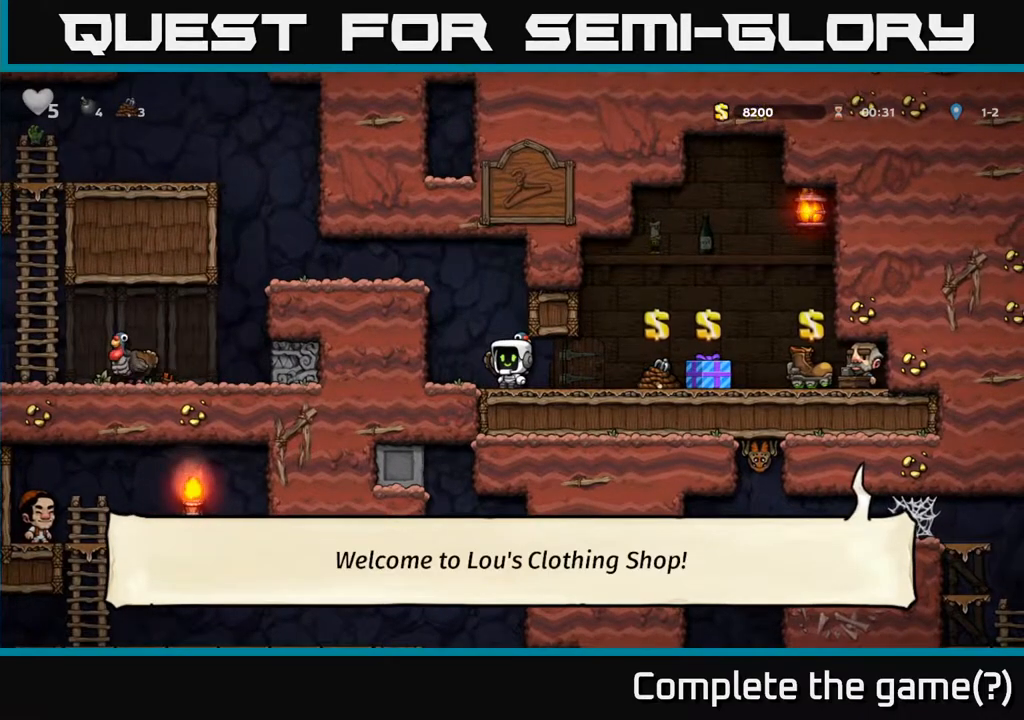
{"buttons": [], "left_stick": "center", "right_stick": "center", "events": [[17, "left_stick", "left"], [150, "left_stick", "center"], [367, "A", "down"], [500, "A", "up"]]}
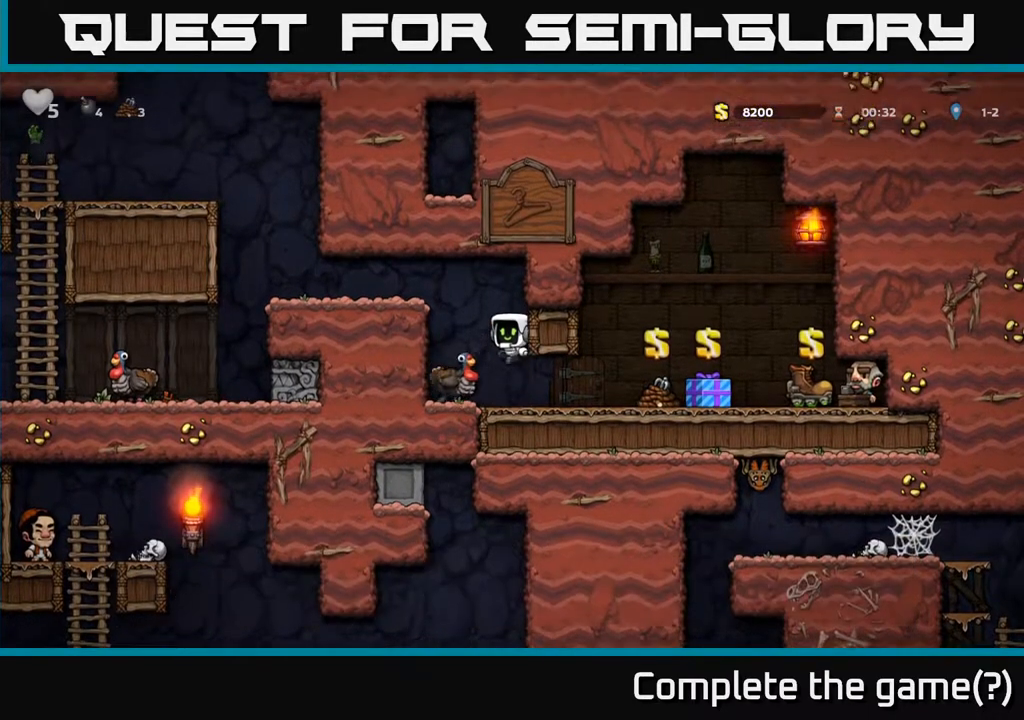
{"buttons": [], "left_stick": "center", "right_stick": "center", "events": [[50, "left_stick", "left"], [150, "left_stick", "center"], [250, "left_stick", "right"], [367, "left_stick", "center"]]}
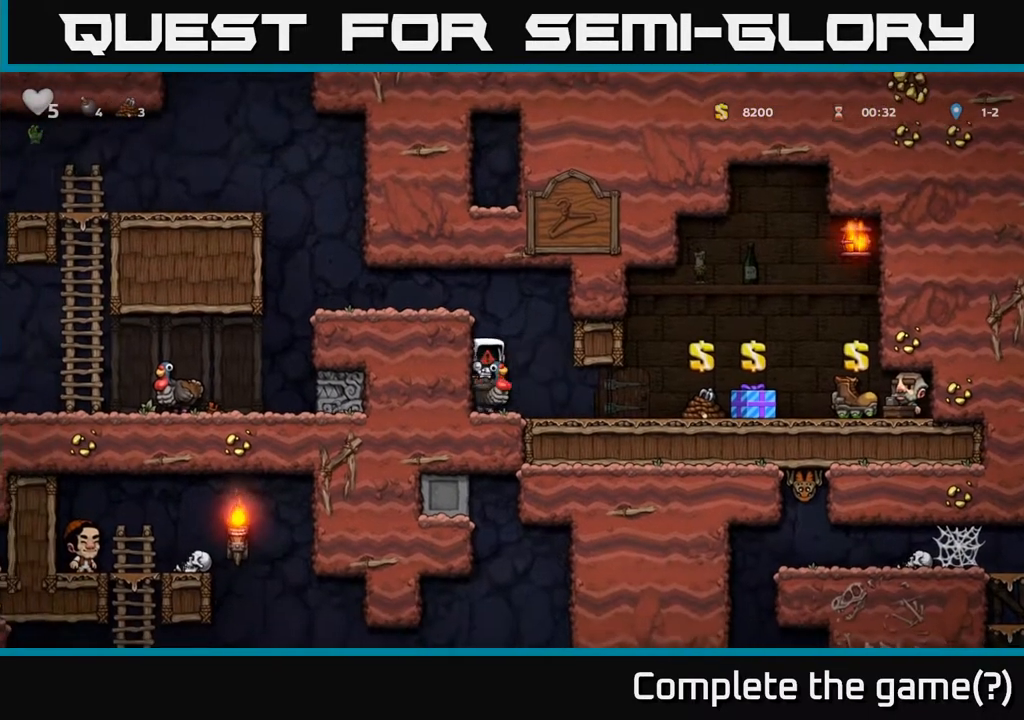
{"buttons": [], "left_stick": "center", "right_stick": "center", "events": []}
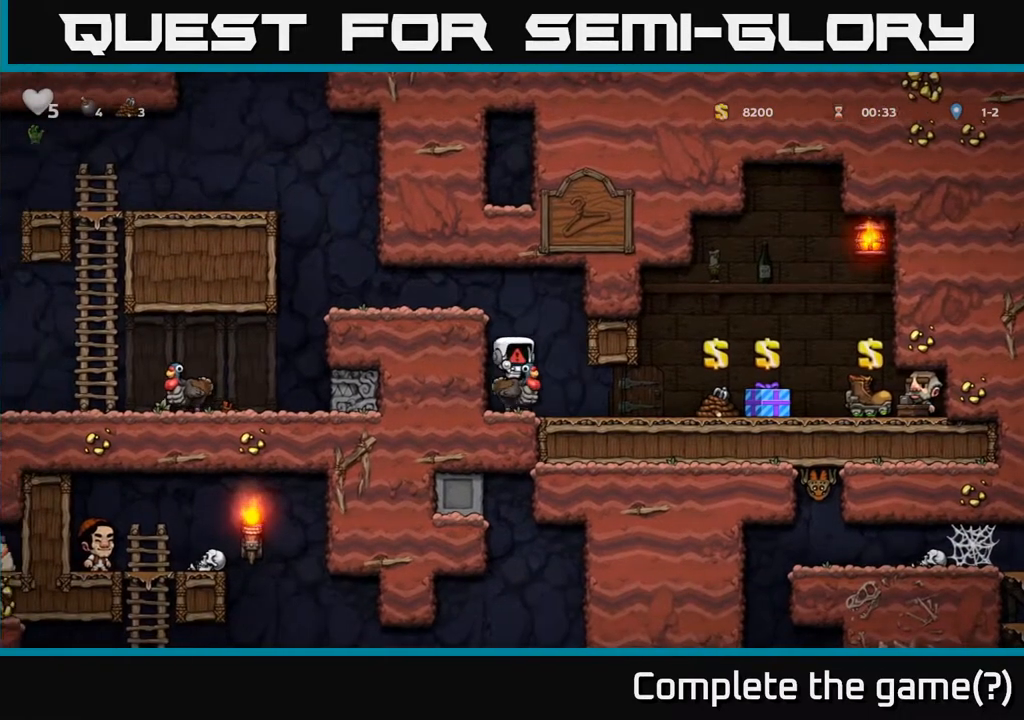
{"buttons": [], "left_stick": "center", "right_stick": "center", "events": []}
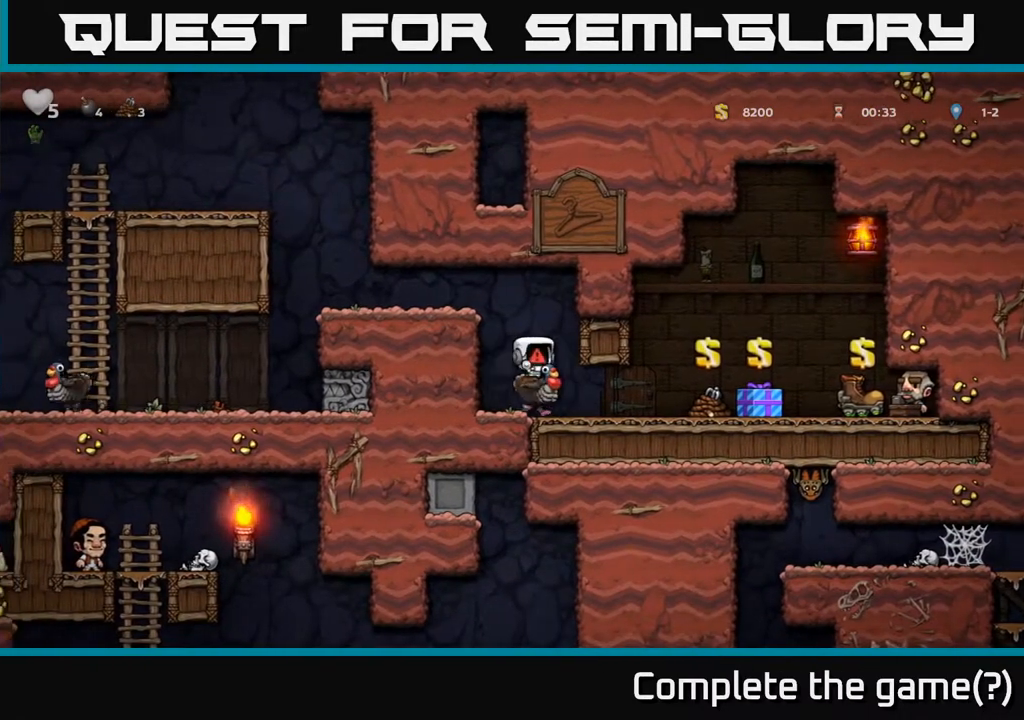
{"buttons": [], "left_stick": "center", "right_stick": "center", "events": []}